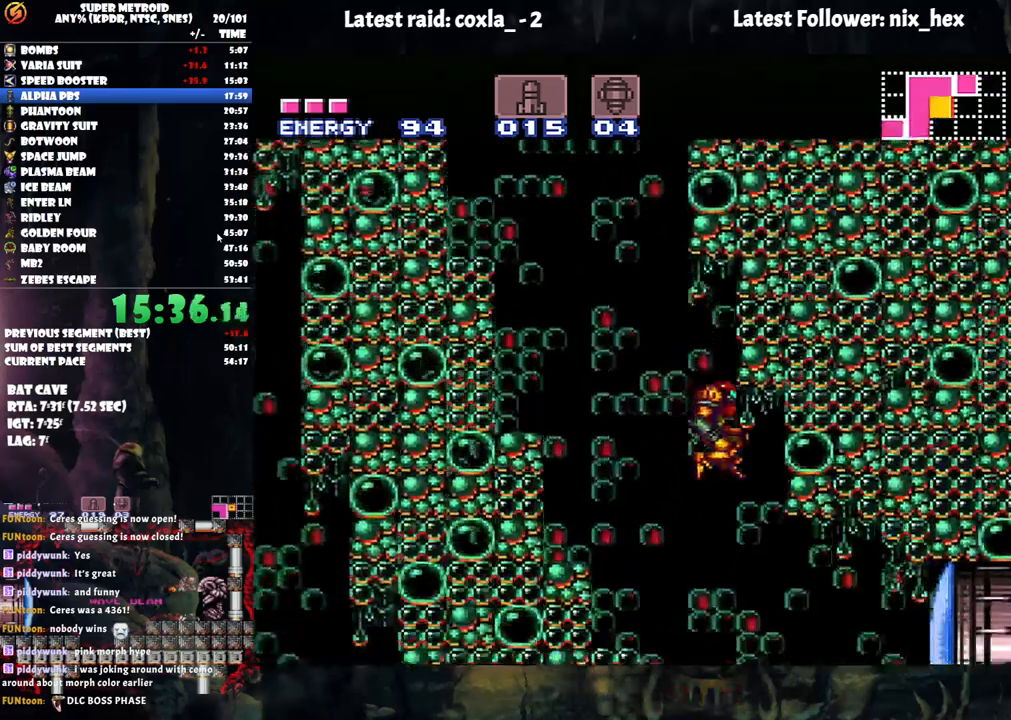
Gameplay with a controller (Nintendo layout); each line is a JSON object with the inputs held at the frame after it. "events" lists button and stick changes between this image and that frame as [ms after this image, input, new state], when the widget could be followed in between. Not read: L3 R3.
{"buttons": ["A", "DPAD_RIGHT"], "events": [[167, "A", "up"], [217, "Y", "down"], [250, "A", "down"], [283, "A", "up"], [283, "DPAD_RIGHT", "up"], [300, "A", "down"], [317, "Y", "up"], [383, "X", "down"], [400, "DPAD_RIGHT", "down"], [467, "X", "up"]]}
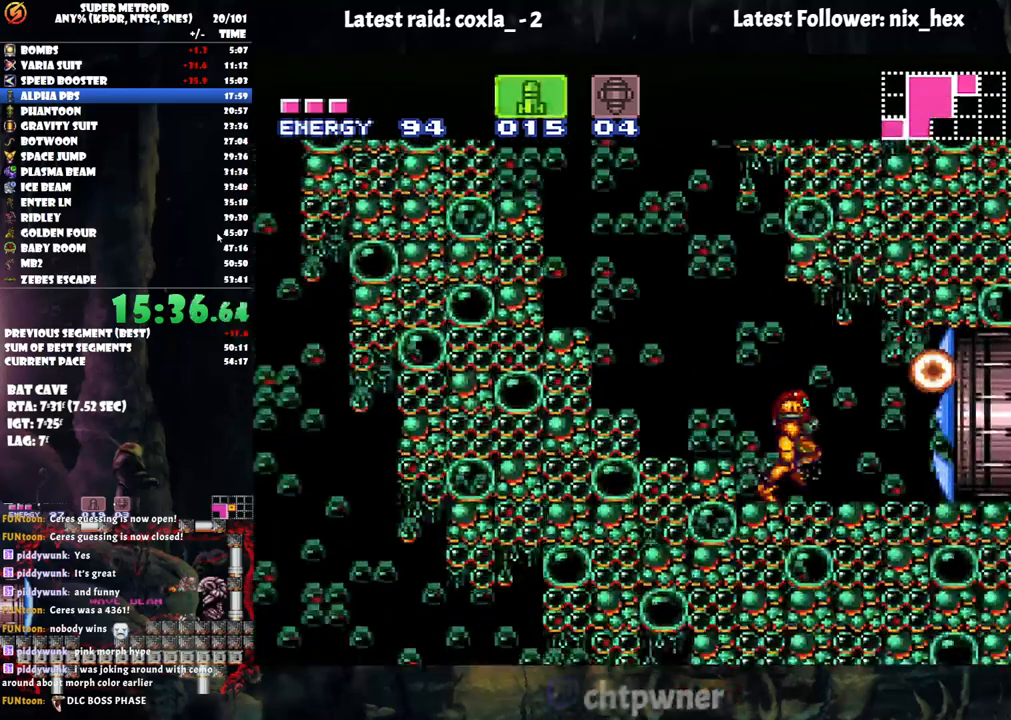
{"buttons": ["A", "DPAD_RIGHT"], "events": []}
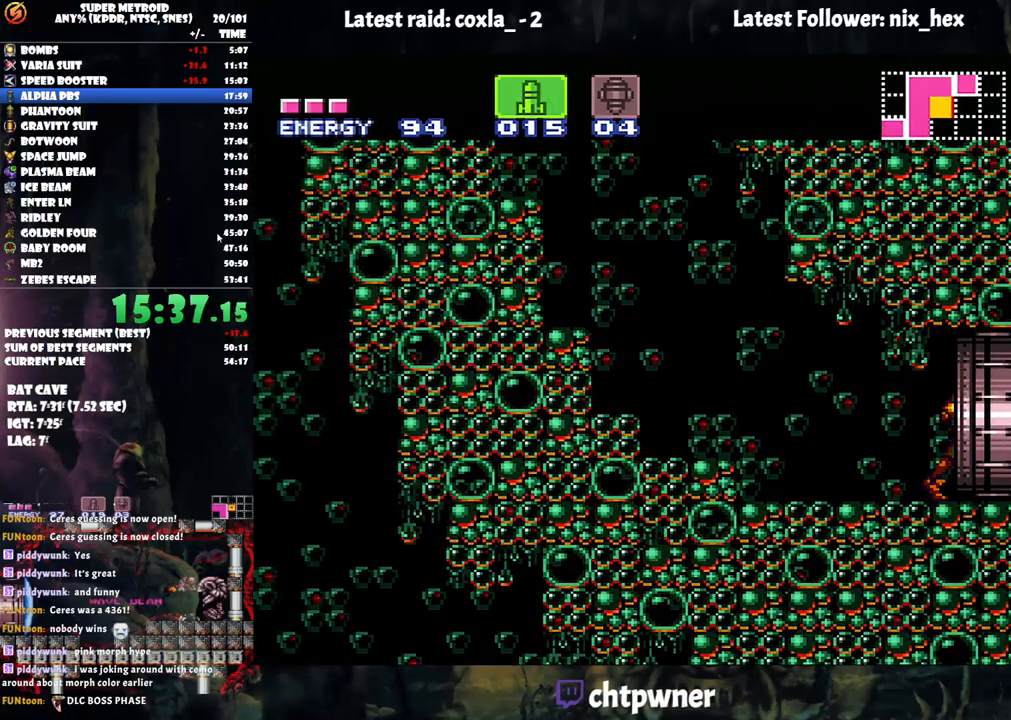
{"buttons": ["A", "DPAD_RIGHT"], "events": [[400, "DPAD_RIGHT", "up"], [450, "DPAD_RIGHT", "down"]]}
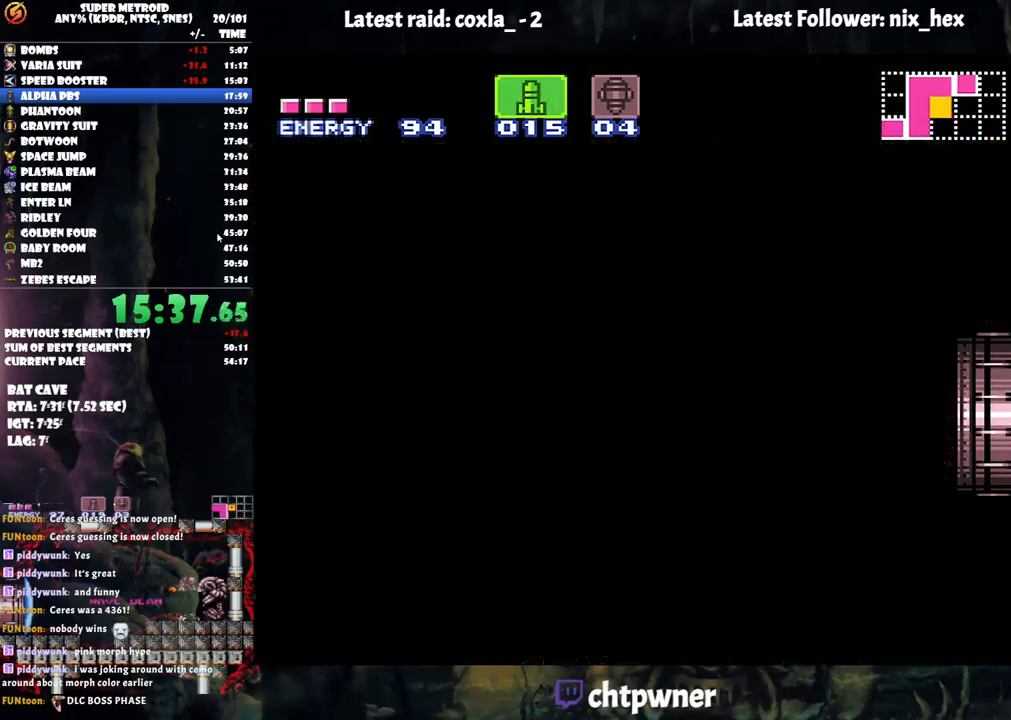
{"buttons": ["A", "DPAD_RIGHT"], "events": []}
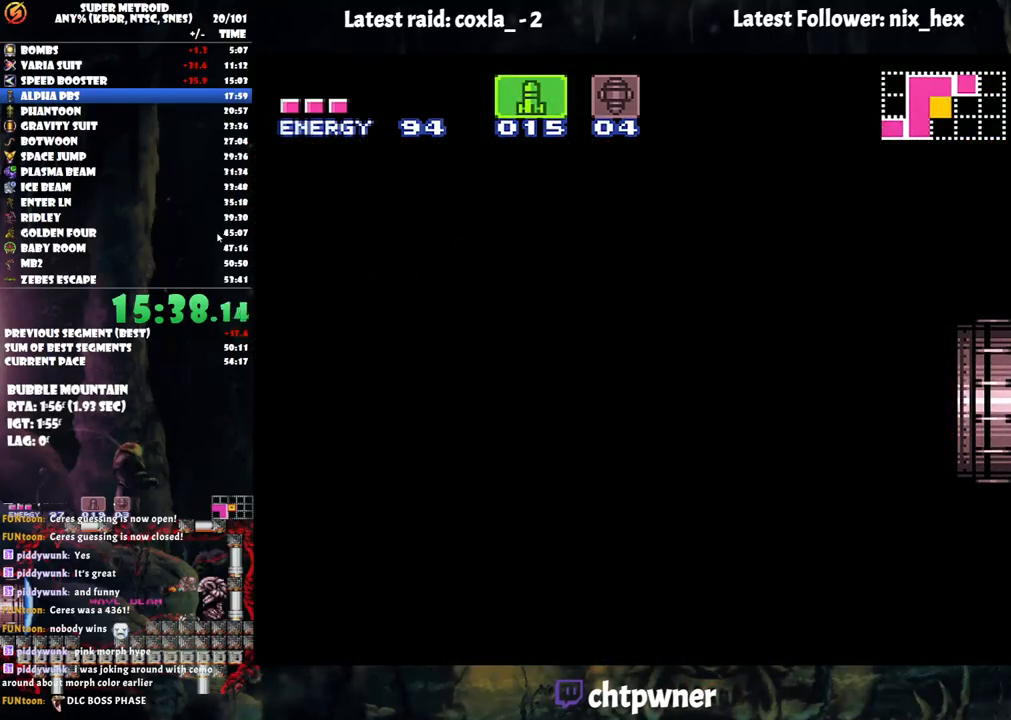
{"buttons": ["A", "DPAD_RIGHT"], "events": []}
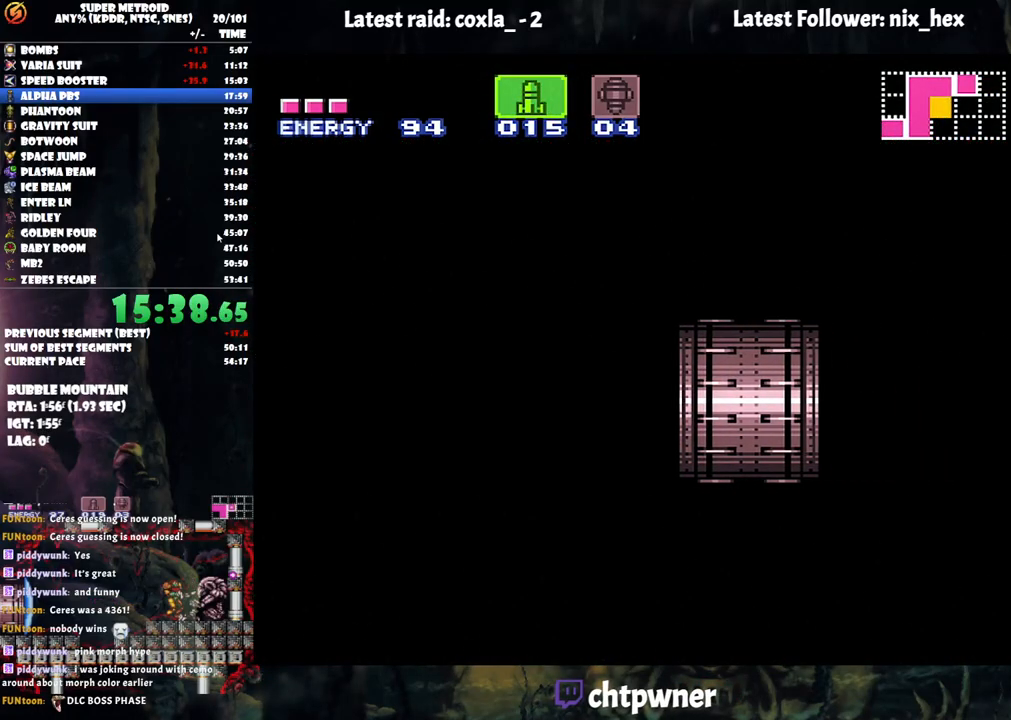
{"buttons": ["A", "DPAD_RIGHT"], "events": []}
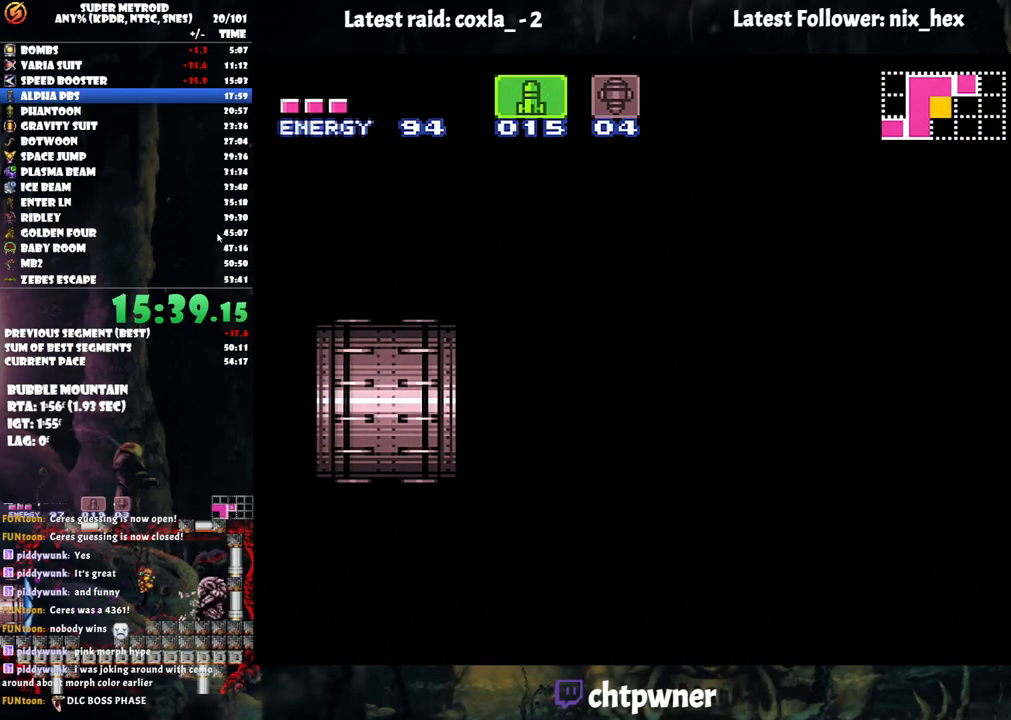
{"buttons": ["A", "DPAD_RIGHT"], "events": []}
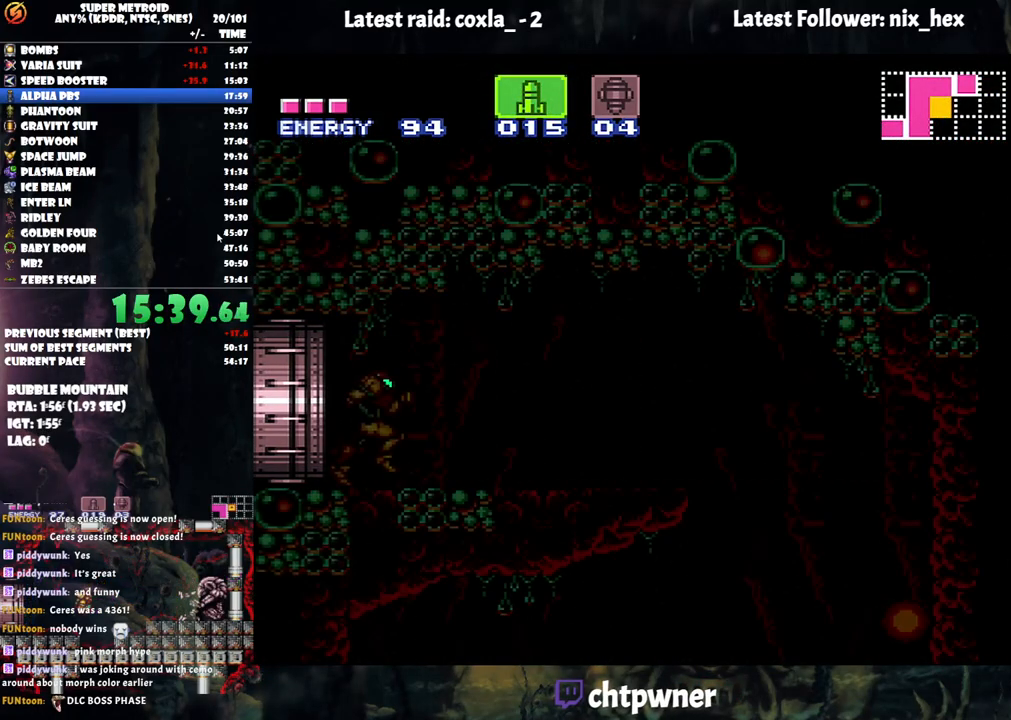
{"buttons": ["A", "DPAD_RIGHT"], "events": []}
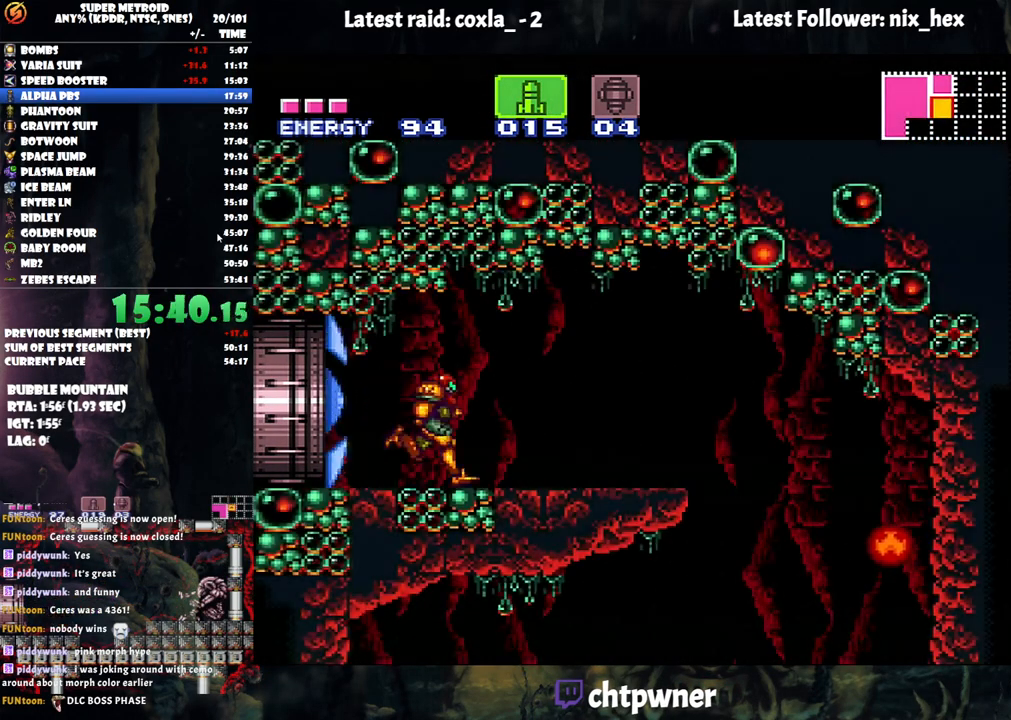
{"buttons": ["A", "L1"], "events": [[300, "DPAD_RIGHT", "up"], [317, "DPAD_LEFT", "down"], [450, "DPAD_LEFT", "up"], [483, "L1", "down"]]}
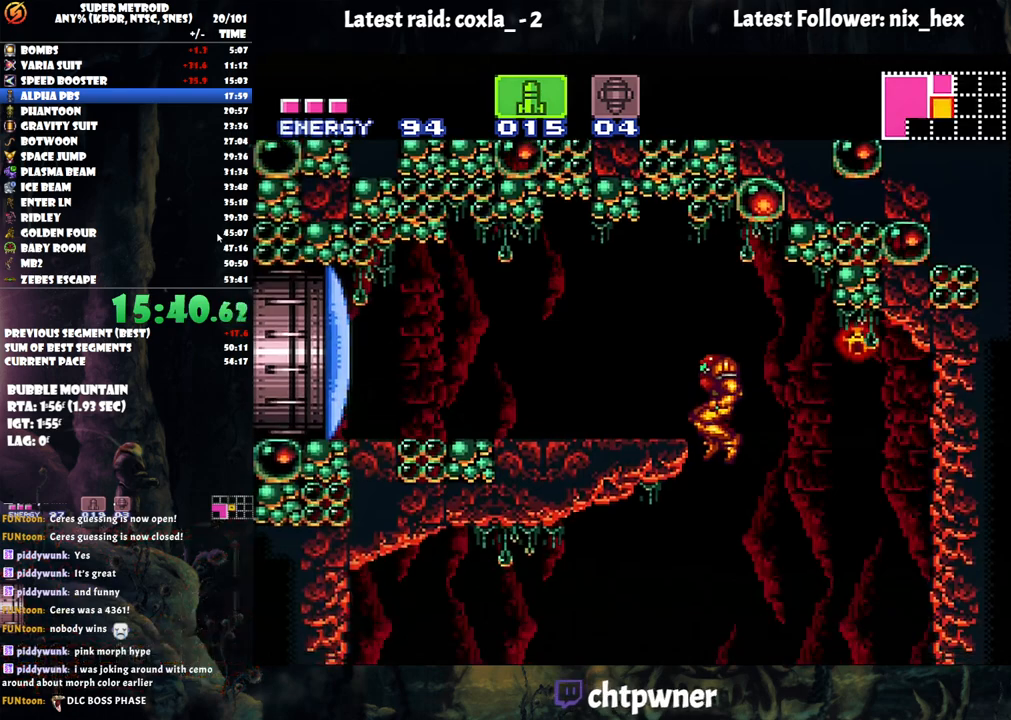
{"buttons": ["A", "L1"], "events": []}
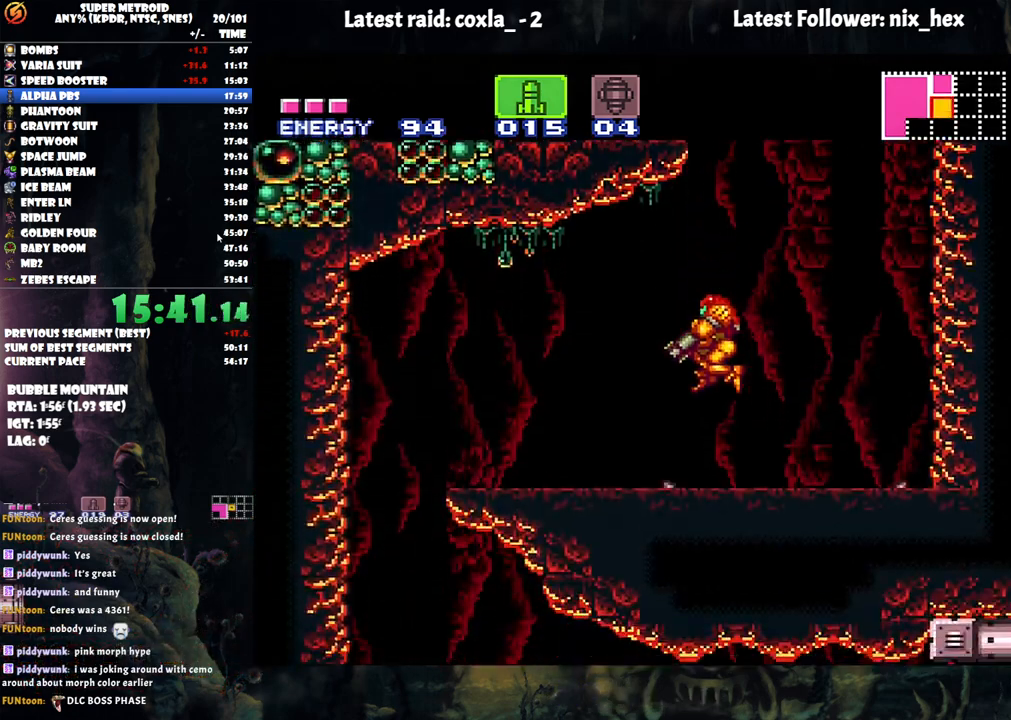
{"buttons": ["A", "DPAD_LEFT"], "events": [[17, "Y", "down"], [67, "DPAD_LEFT", "down"], [150, "L1", "up"], [150, "Y", "up"], [383, "X", "down"], [483, "X", "up"]]}
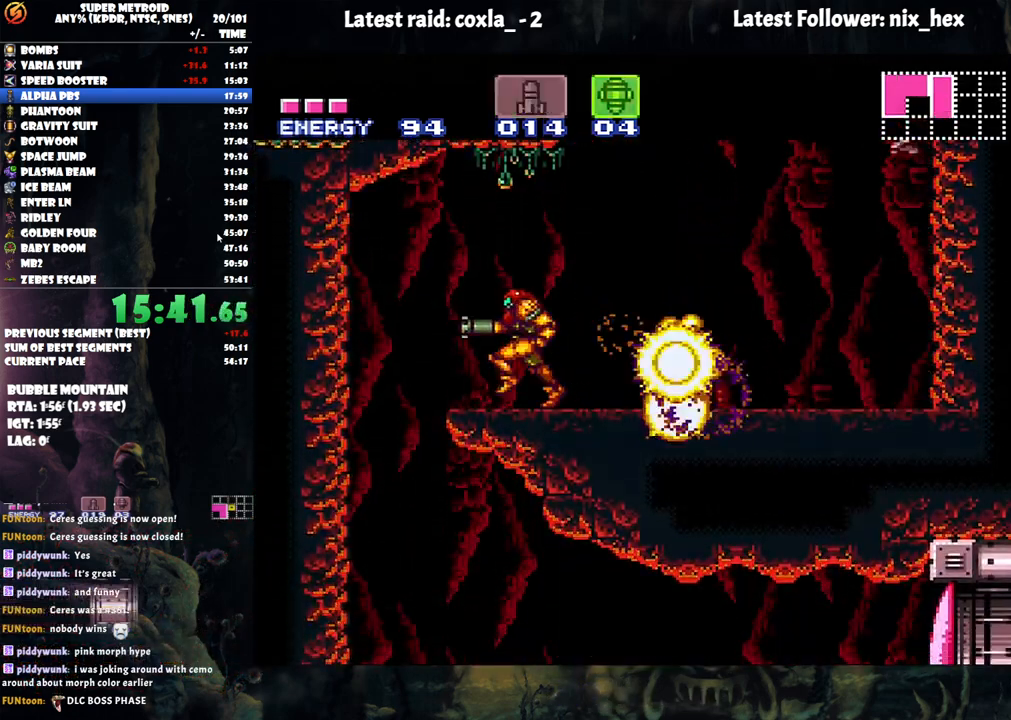
{"buttons": ["A", "DPAD_RIGHT"], "events": [[183, "DPAD_LEFT", "up"], [267, "DPAD_RIGHT", "down"]]}
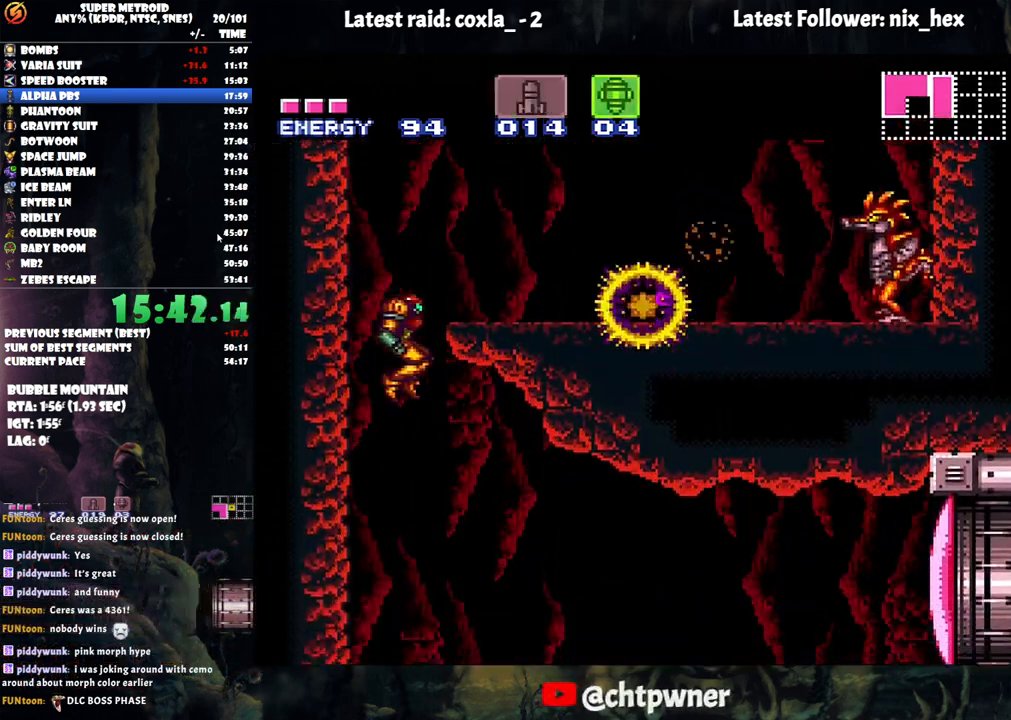
{"buttons": ["A", "Y", "DPAD_RIGHT"], "events": [[400, "Y", "down"]]}
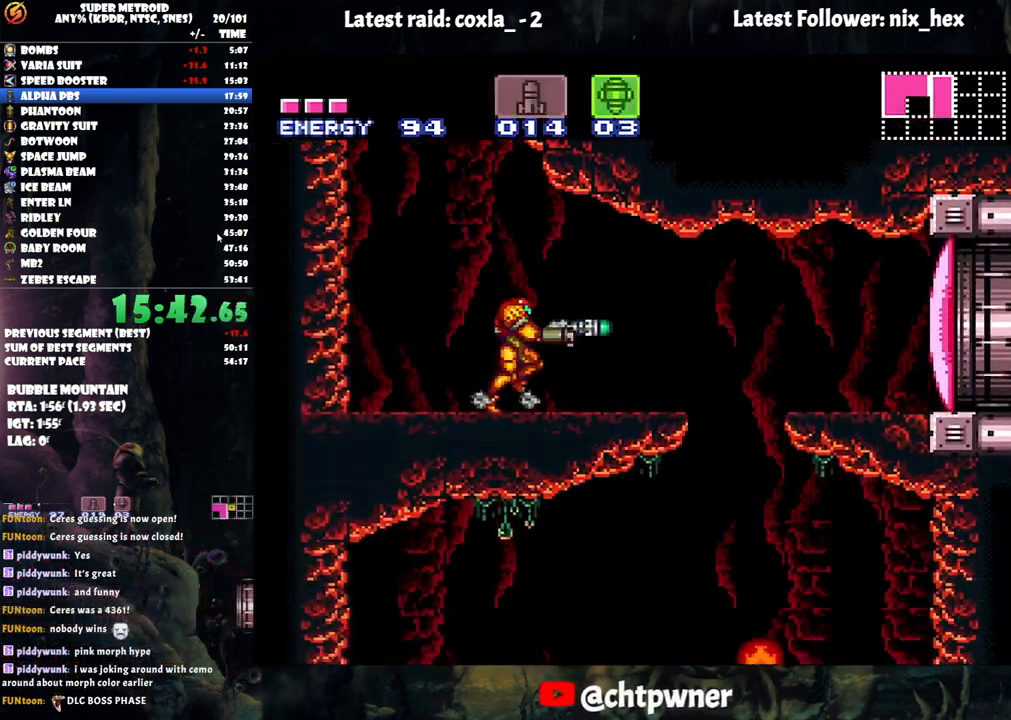
{"buttons": ["A", "X", "DPAD_RIGHT"], "events": [[67, "Y", "up"], [233, "B", "down"], [267, "A", "up"], [333, "A", "down"], [383, "B", "up"], [400, "X", "down"]]}
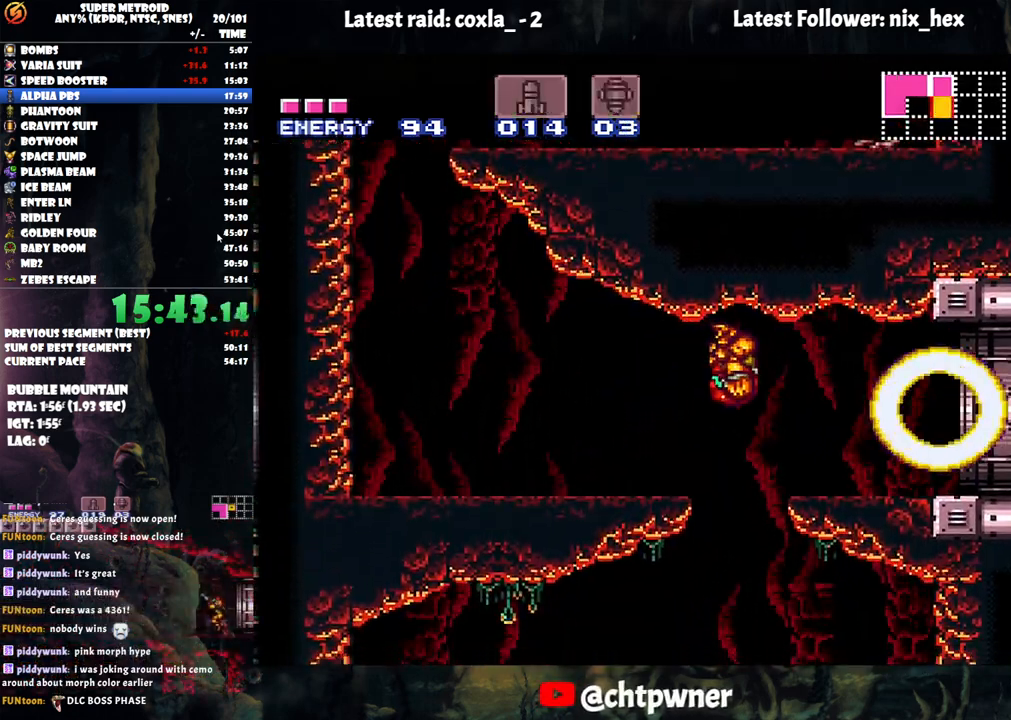
{"buttons": ["A", "DPAD_RIGHT"], "events": [[50, "X", "up"]]}
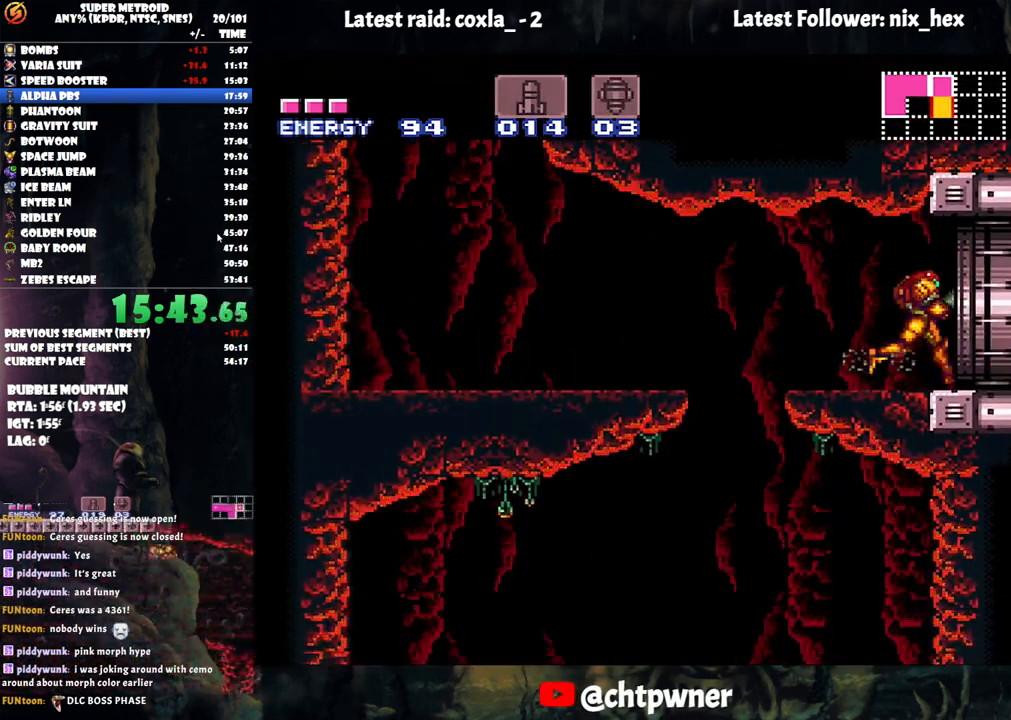
{"buttons": ["A", "DPAD_RIGHT"], "events": []}
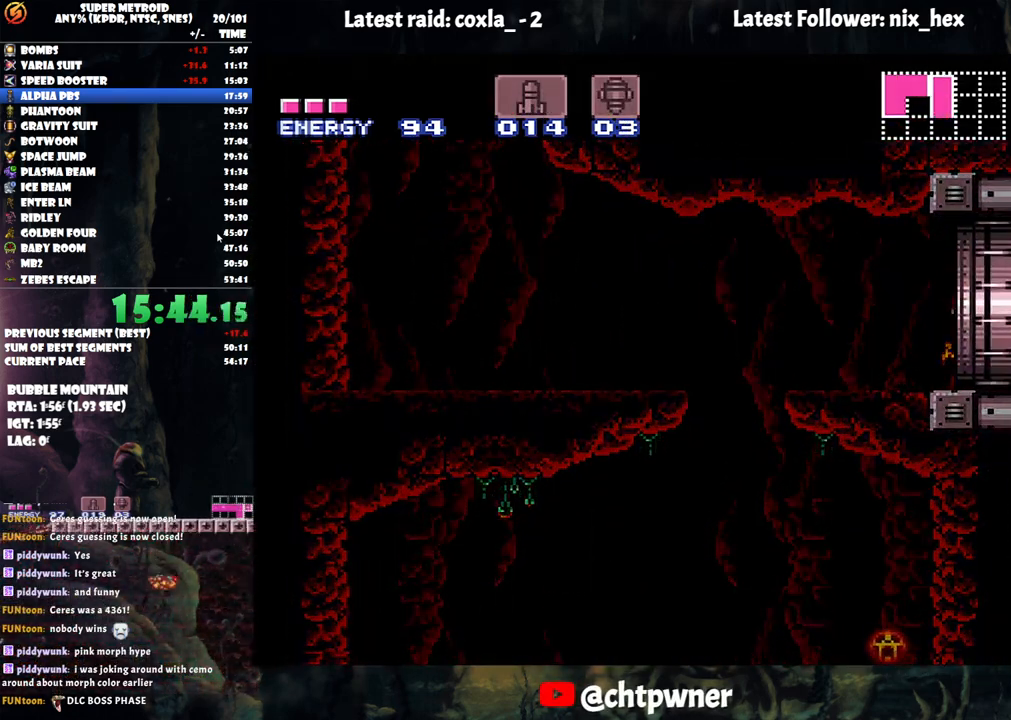
{"buttons": ["A", "DPAD_RIGHT"], "events": []}
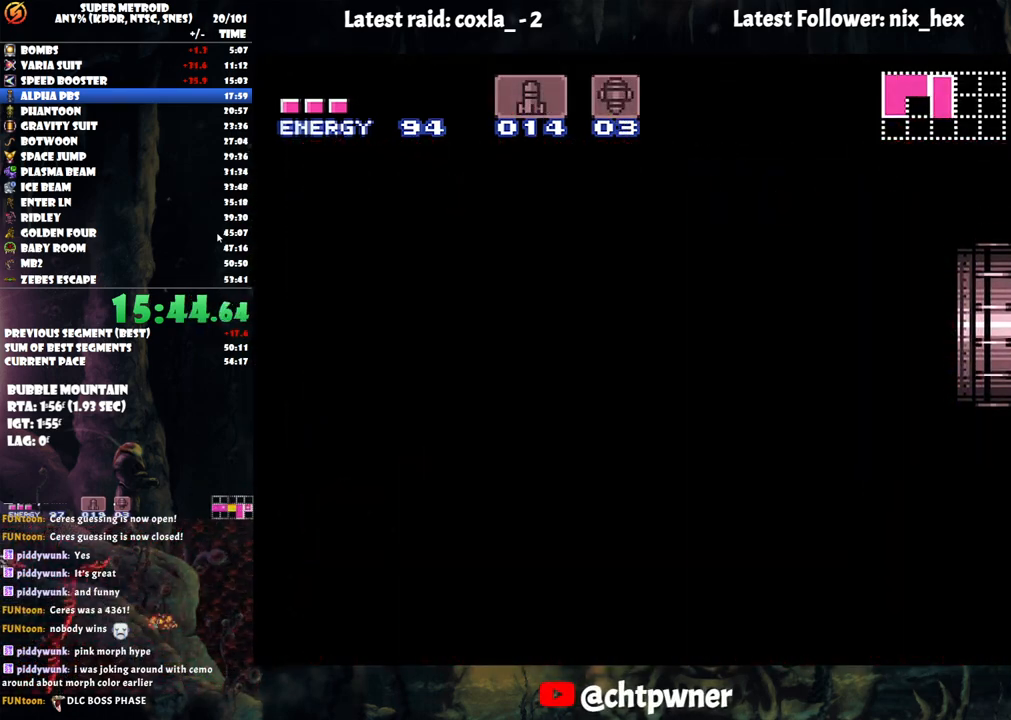
{"buttons": ["A", "DPAD_RIGHT"], "events": []}
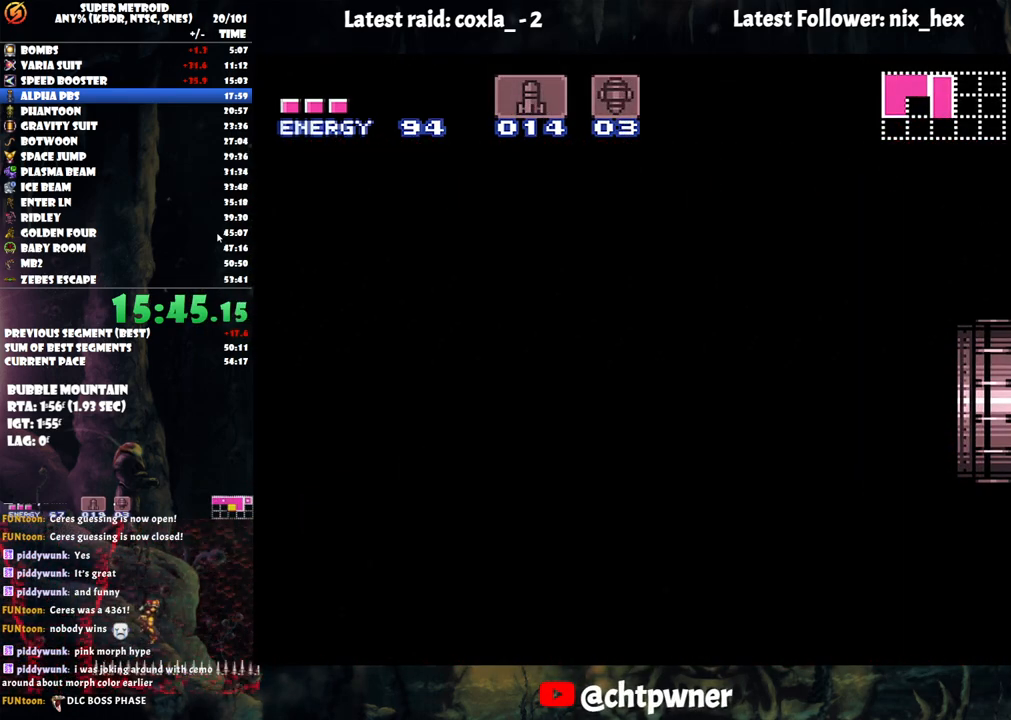
{"buttons": ["A", "DPAD_RIGHT"], "events": [[300, "A", "up"], [300, "DPAD_RIGHT", "up"], [333, "A", "down"], [333, "DPAD_RIGHT", "down"]]}
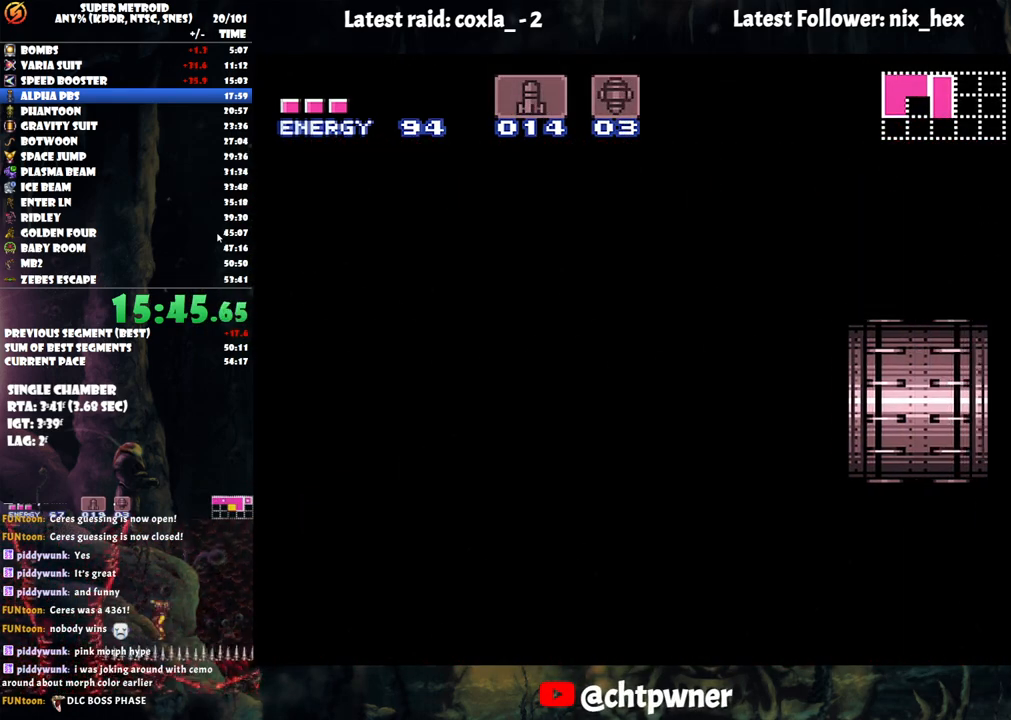
{"buttons": ["A", "DPAD_RIGHT"], "events": []}
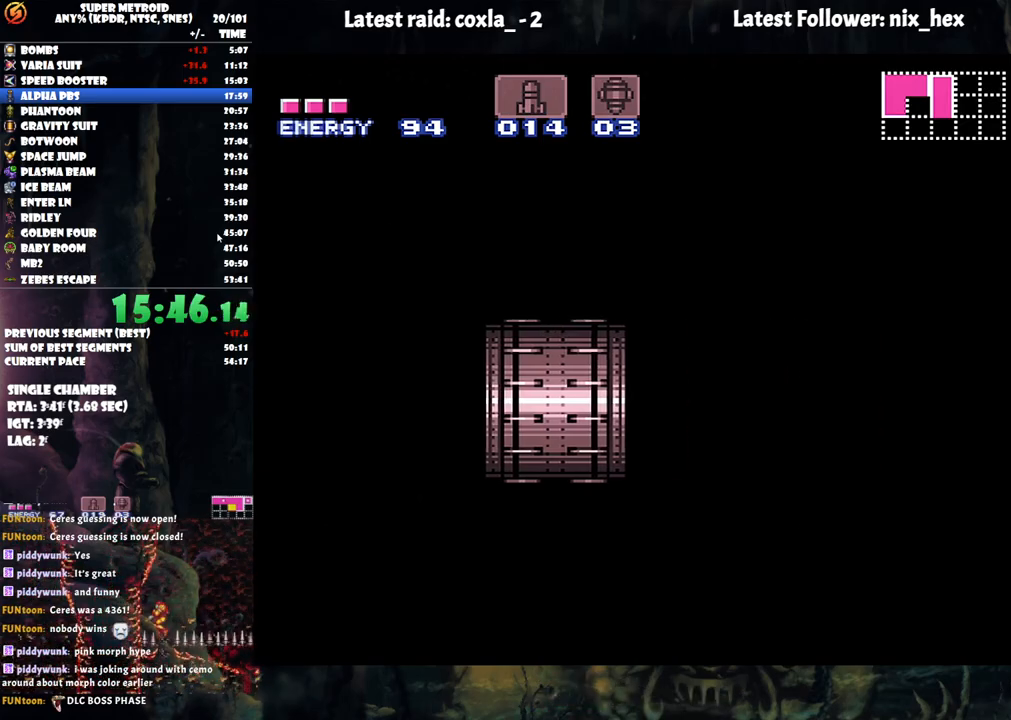
{"buttons": ["A", "DPAD_RIGHT"], "events": []}
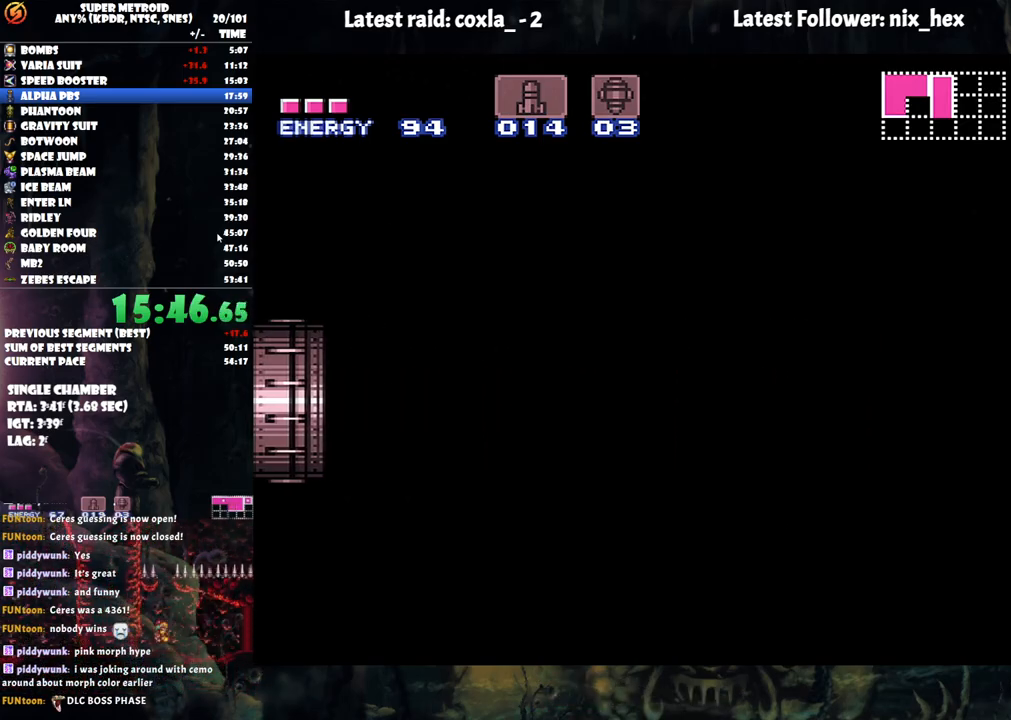
{"buttons": ["A", "DPAD_RIGHT"], "events": []}
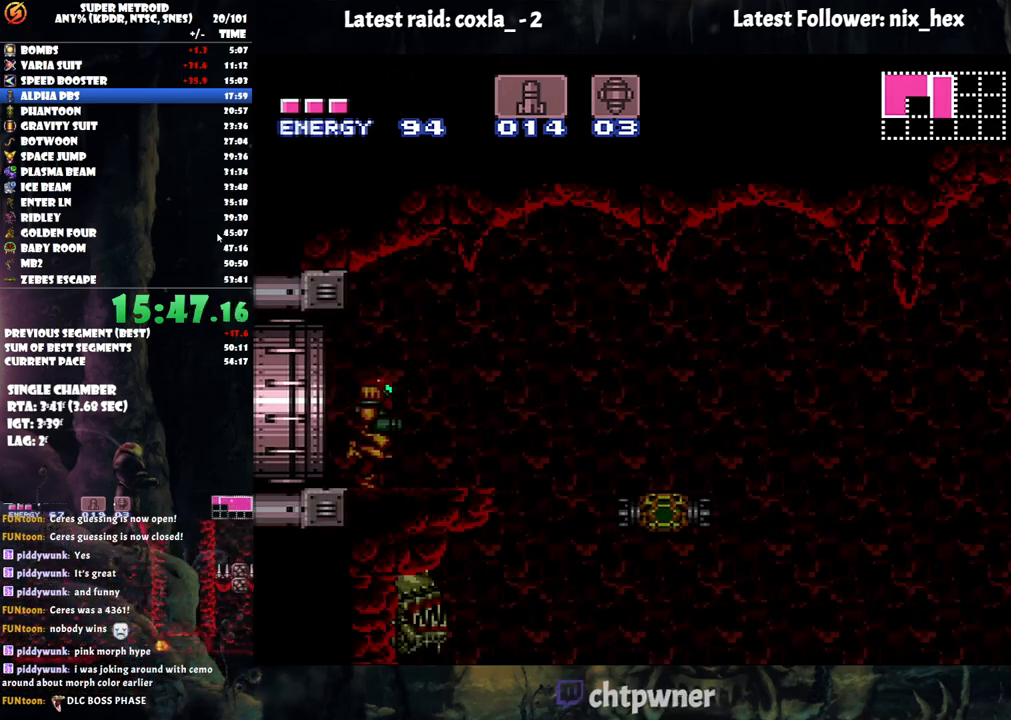
{"buttons": ["A", "B", "DPAD_RIGHT"], "events": [[417, "B", "down"]]}
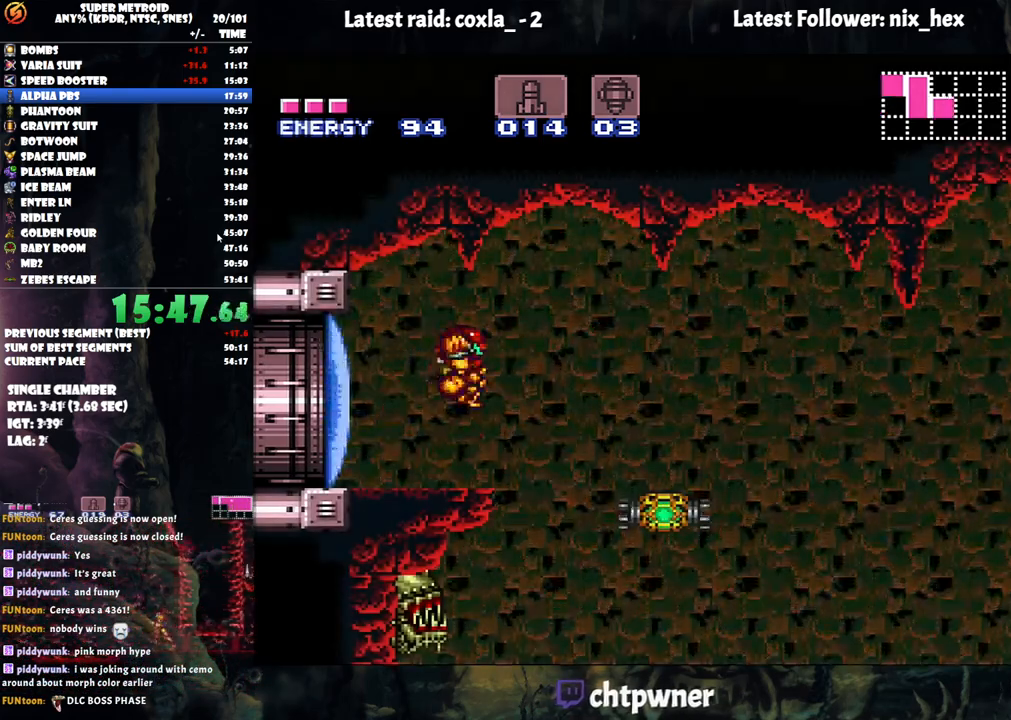
{"buttons": ["A", "DPAD_RIGHT"], "events": [[100, "B", "up"]]}
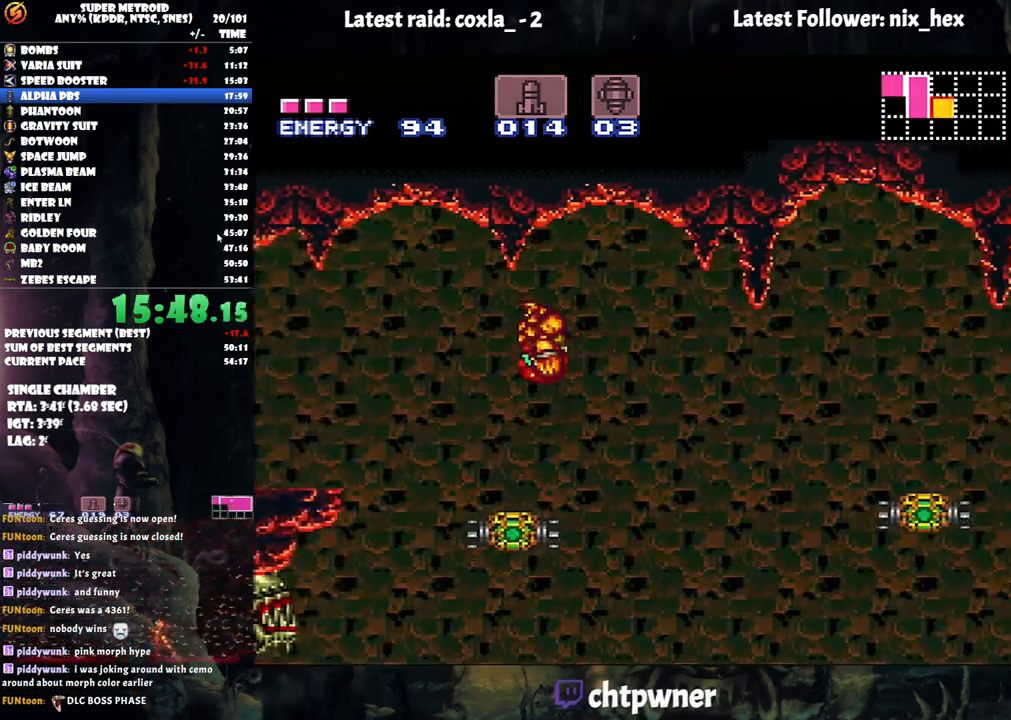
{"buttons": ["A"], "events": [[300, "DPAD_RIGHT", "up"]]}
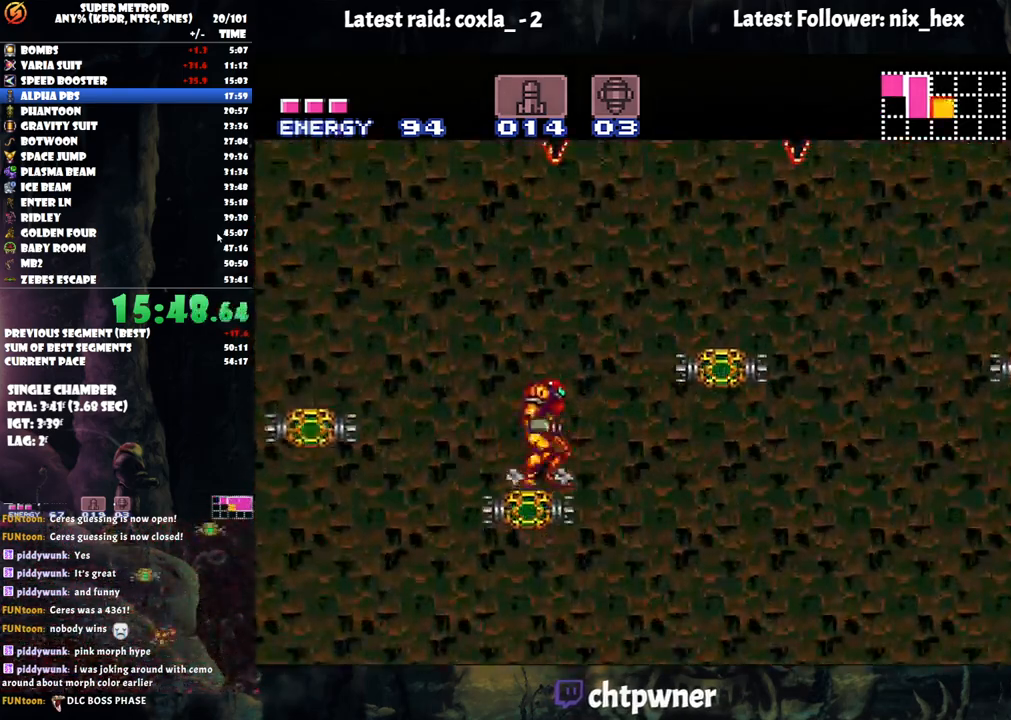
{"buttons": ["DPAD_RIGHT"], "events": [[33, "DPAD_RIGHT", "down"], [67, "B", "down"], [400, "A", "up"], [400, "B", "up"]]}
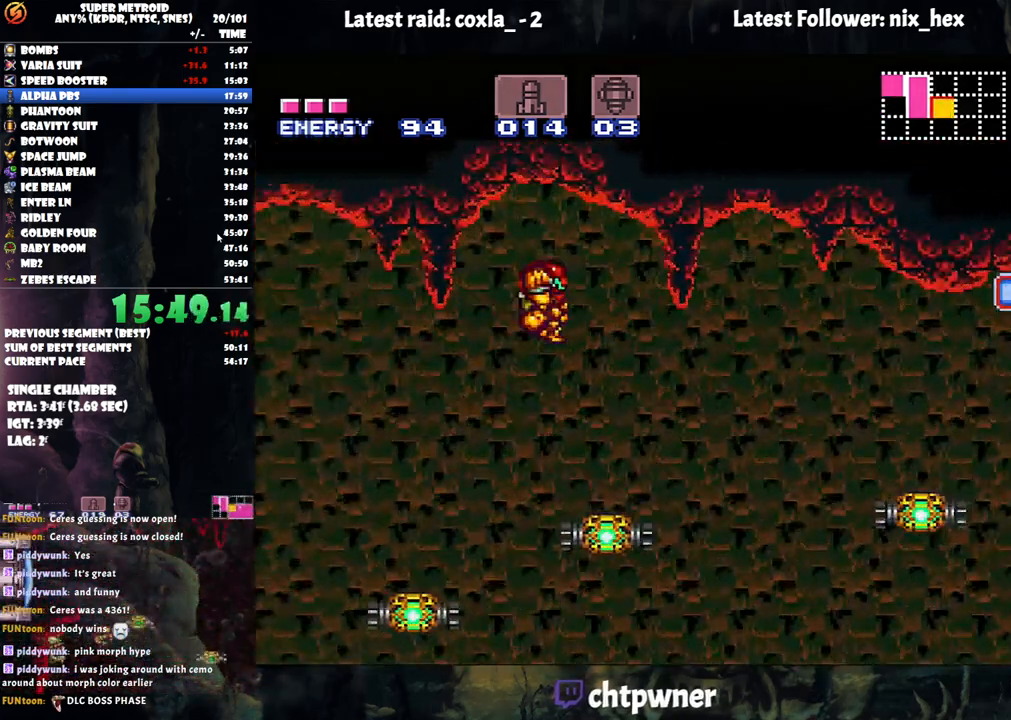
{"buttons": ["A"], "events": [[17, "Y", "down"], [50, "DPAD_RIGHT", "up"], [100, "Y", "up"], [150, "DPAD_LEFT", "down"], [217, "A", "down"], [217, "DPAD_LEFT", "up"], [300, "DPAD_RIGHT", "down"], [383, "DPAD_RIGHT", "up"]]}
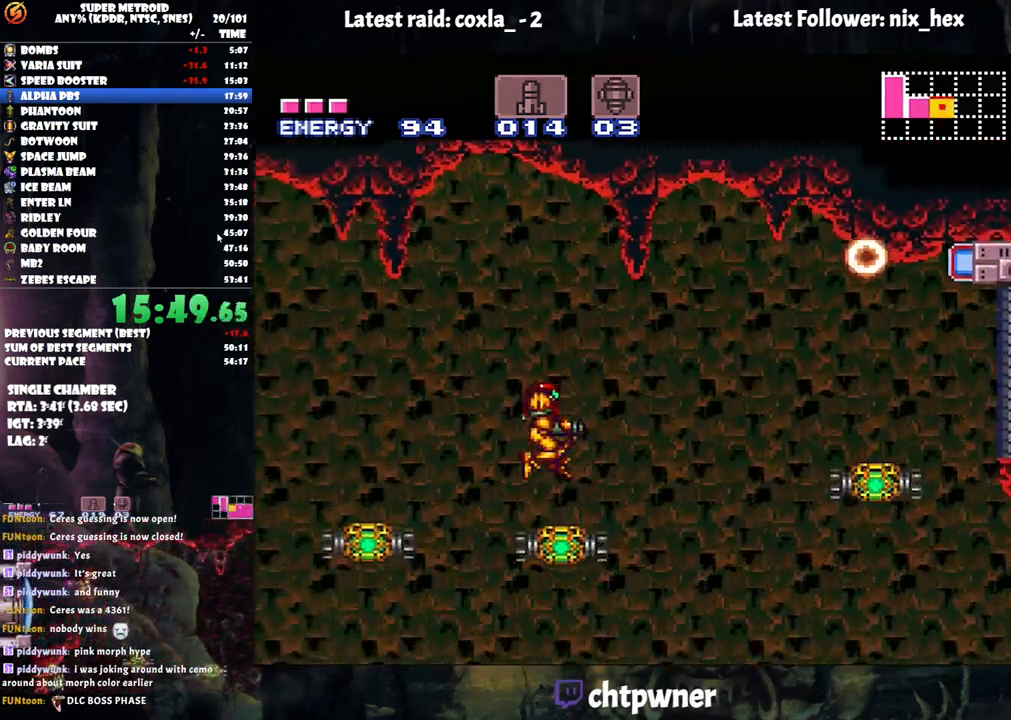
{"buttons": ["A", "B", "DPAD_RIGHT"], "events": [[133, "DPAD_RIGHT", "down"], [283, "B", "down"]]}
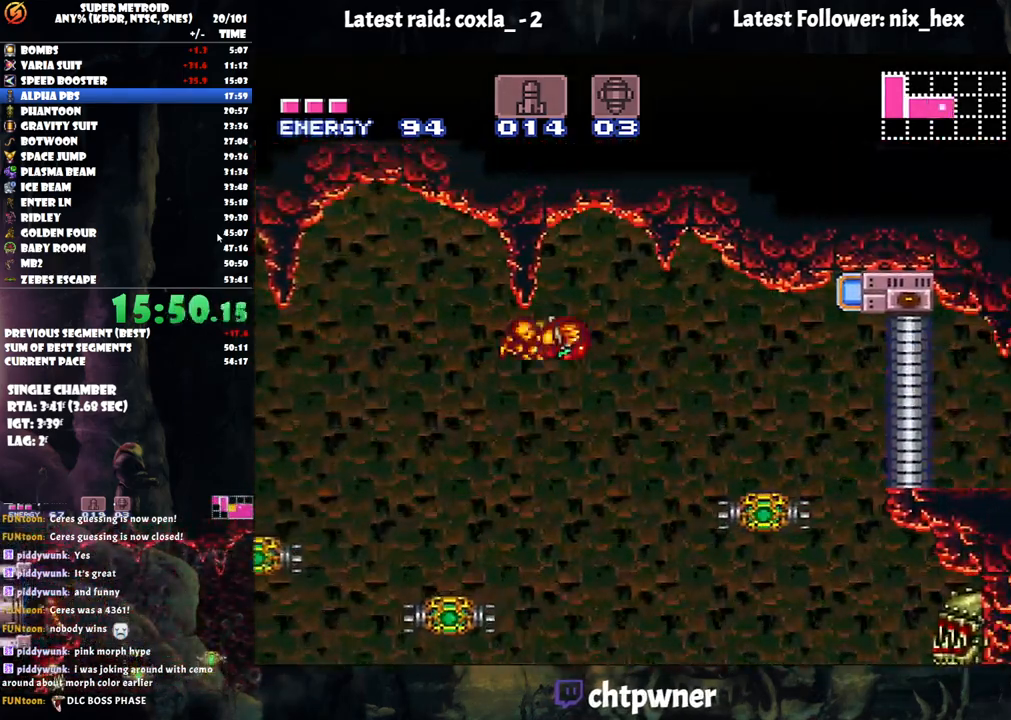
{"buttons": ["R1"], "events": [[33, "B", "up"], [83, "A", "up"], [267, "R1", "down"], [433, "DPAD_RIGHT", "up"]]}